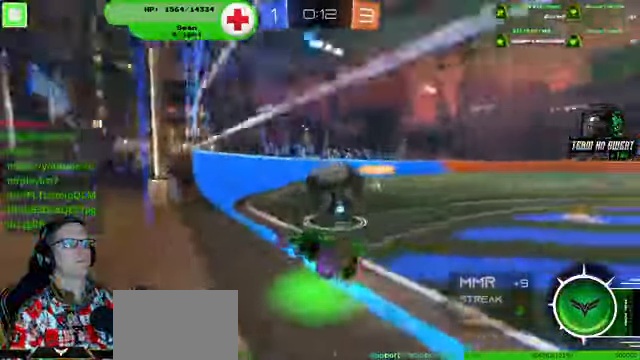
Gameplay with a controller (PlayStation layout); each line is a JSON object with the inputs held at the frame after it. "events" lists button and stick changes between this image and that frame as [ms after this image, input, new state], when the widget could be followed in between. Not read: HOME L3 R3.
{"buttons": ["R1", "R2"], "left_stick": "up-right", "right_stick": "center", "events": [[266, "R1", "down"], [333, "left_stick", "up-right"]]}
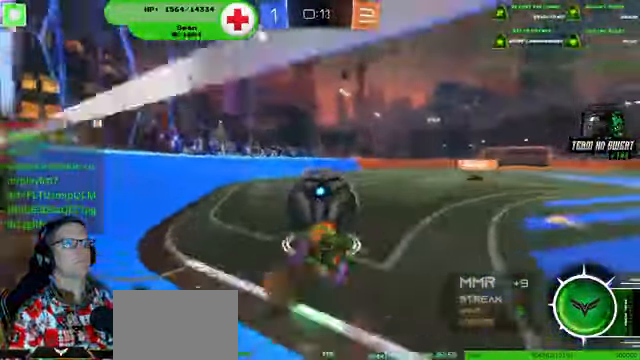
{"buttons": ["R2"], "left_stick": "center", "right_stick": "center", "events": [[66, "R1", "up"], [66, "left_stick", "center"]]}
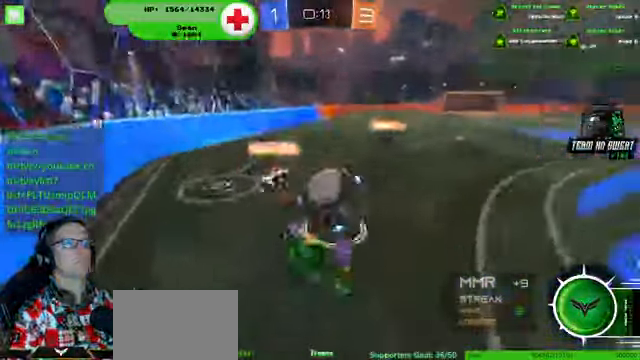
{"buttons": ["R1", "R2"], "left_stick": "center", "right_stick": "center", "events": [[166, "left_stick", "up-right"], [366, "left_stick", "center"], [466, "R1", "down"]]}
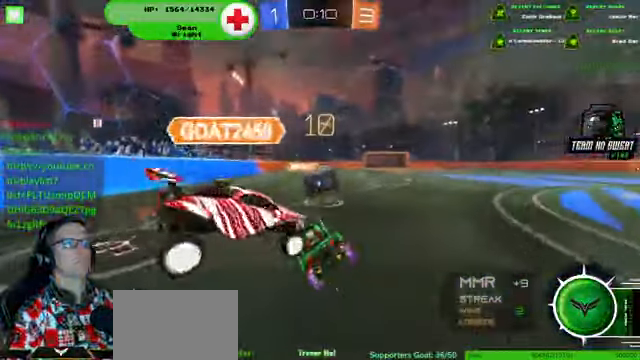
{"buttons": ["R1", "R2"], "left_stick": "center", "right_stick": "center", "events": [[133, "left_stick", "right"], [400, "left_stick", "center"]]}
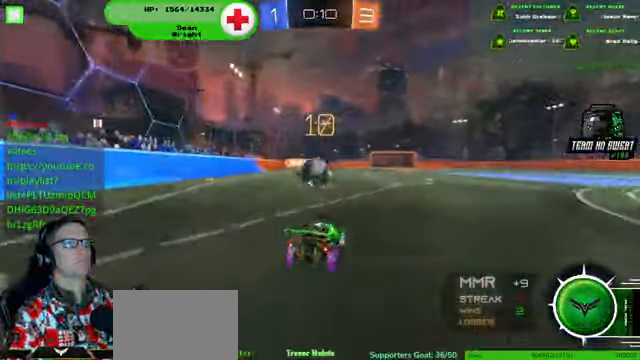
{"buttons": ["R1", "R2"], "left_stick": "center", "right_stick": "center", "events": [[33, "left_stick", "left"], [166, "left_stick", "center"], [300, "left_stick", "left"], [400, "left_stick", "center"]]}
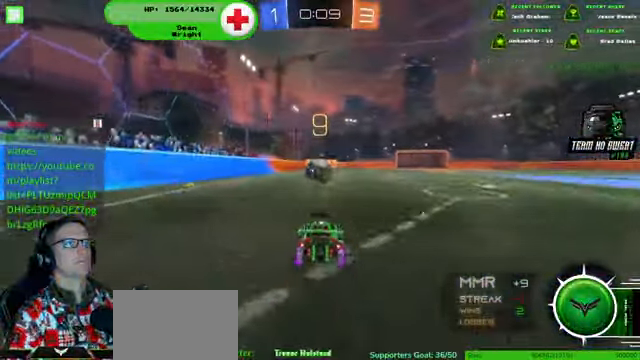
{"buttons": ["R1", "R2"], "left_stick": "right", "right_stick": "center", "events": [[66, "left_stick", "left"], [266, "left_stick", "center"], [500, "left_stick", "right"]]}
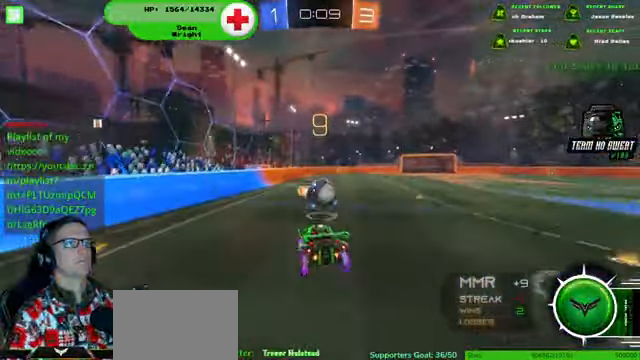
{"buttons": ["R1", "R2"], "left_stick": "up-right", "right_stick": "center", "events": [[133, "left_stick", "up-right"]]}
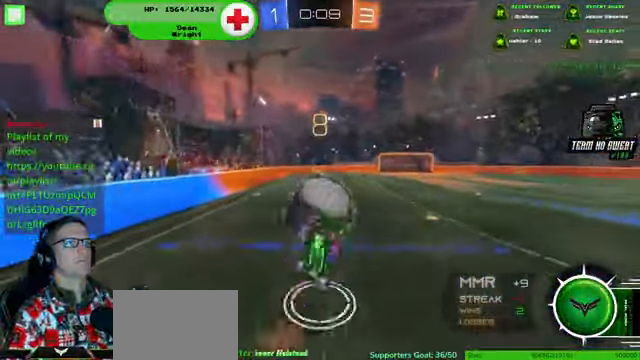
{"buttons": ["R2"], "left_stick": "center", "right_stick": "center", "events": [[66, "R1", "up"], [66, "left_stick", "center"]]}
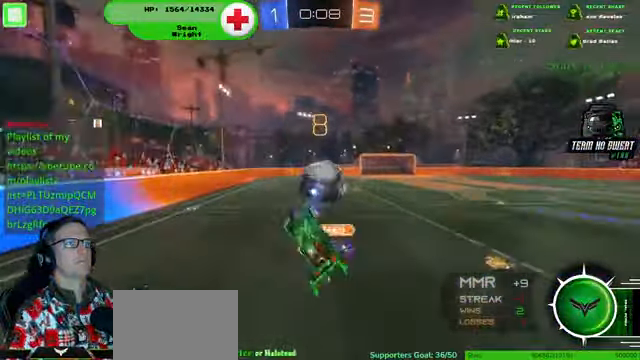
{"buttons": ["R2"], "left_stick": "down-left", "right_stick": "center", "events": [[467, "left_stick", "down-left"]]}
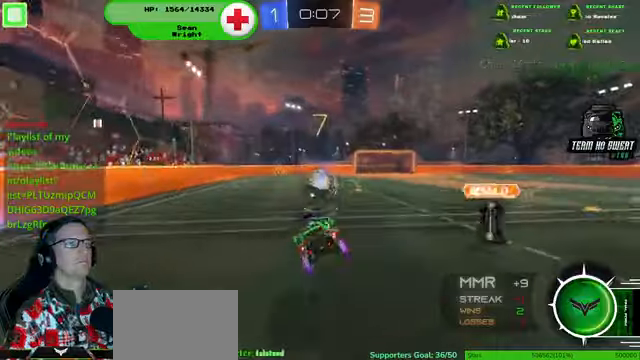
{"buttons": ["R1", "R2"], "left_stick": "up", "right_stick": "center"}
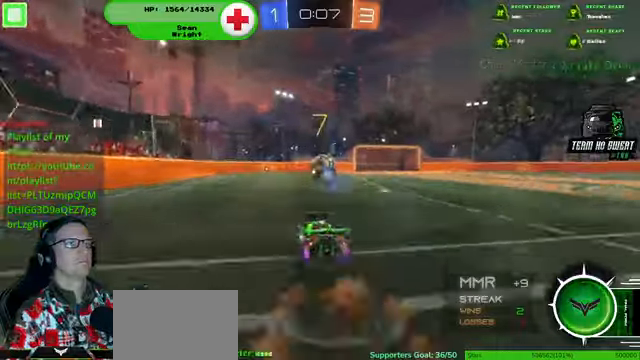
{"buttons": ["R2"], "left_stick": "center", "right_stick": "center", "events": [[67, "R1", "up"], [234, "left_stick", "center"]]}
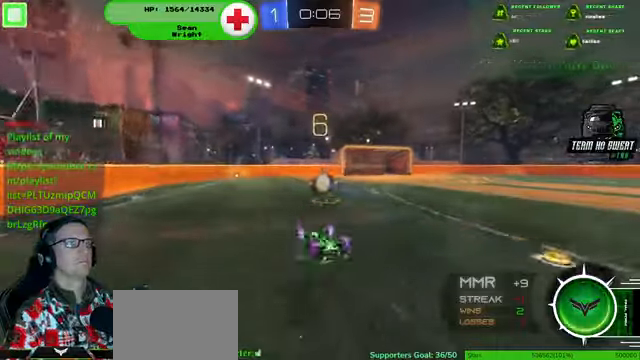
{"buttons": ["R2"], "left_stick": "center", "right_stick": "center", "events": []}
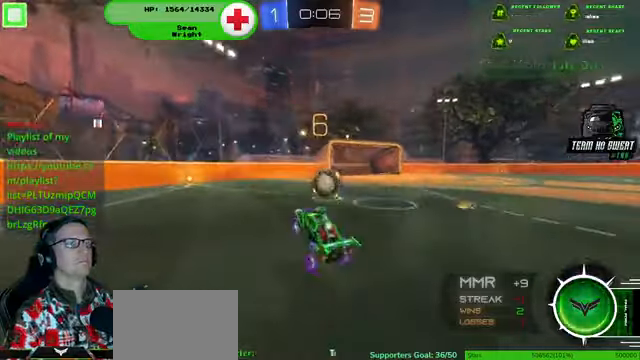
{"buttons": ["R2"], "left_stick": "center", "right_stick": "center", "events": [[100, "left_stick", "left"], [300, "left_stick", "center"]]}
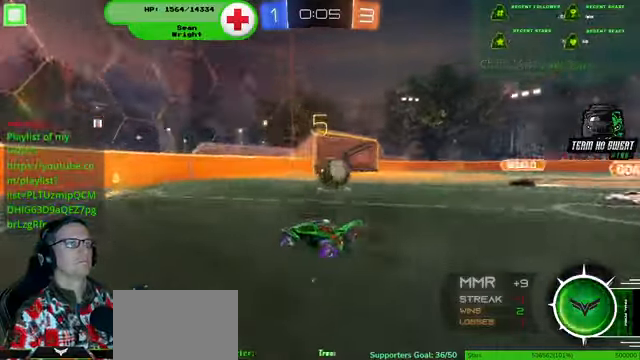
{"buttons": ["R2"], "left_stick": "down-right", "right_stick": "center", "events": [[434, "left_stick", "down-right"]]}
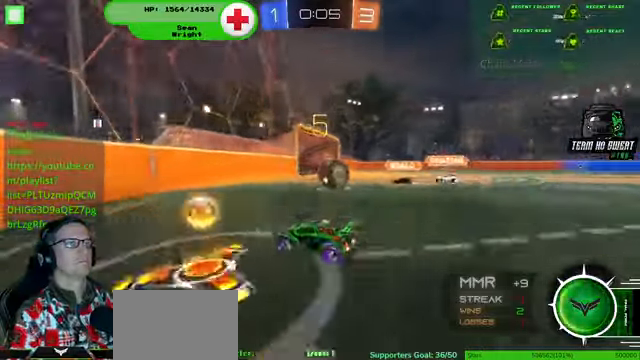
{"buttons": ["R2"], "left_stick": "center", "right_stick": "center", "events": [[400, "left_stick", "center"]]}
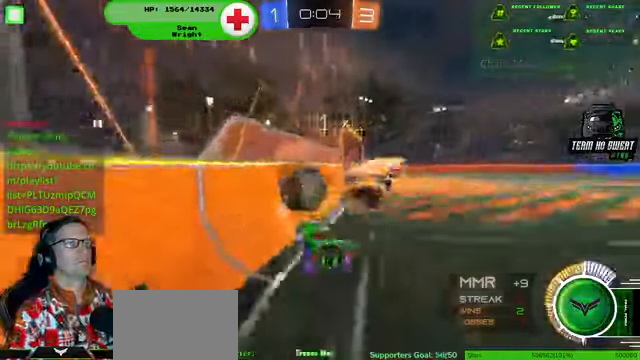
{"buttons": ["R2"], "left_stick": "right", "right_stick": "center", "events": [[100, "left_stick", "up-right"], [334, "left_stick", "right"], [367, "R1", "down"], [434, "R1", "up"]]}
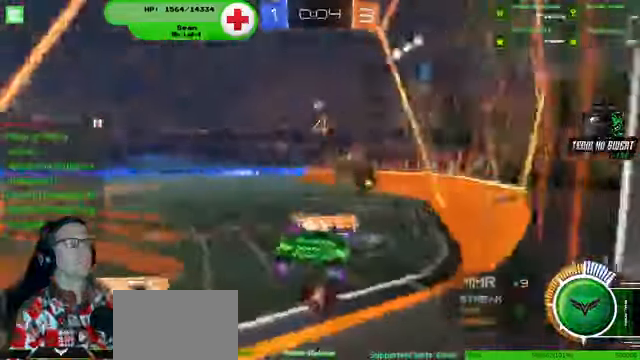
{"buttons": ["R2"], "left_stick": "right", "right_stick": "center", "events": []}
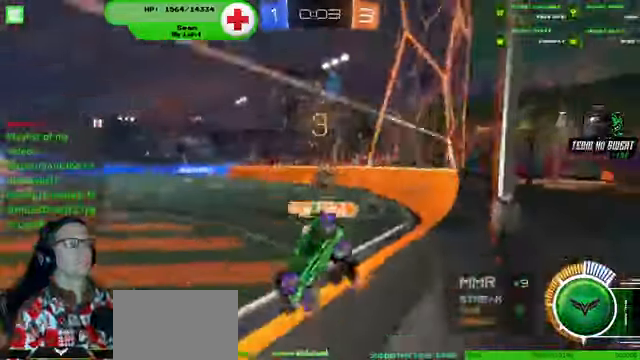
{"buttons": ["R2"], "left_stick": "left", "right_stick": "center", "events": [[367, "left_stick", "center"], [500, "left_stick", "left"]]}
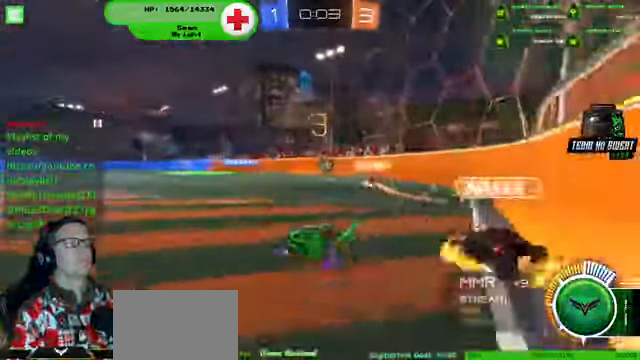
{"buttons": ["R2"], "left_stick": "center", "right_stick": "center", "events": [[134, "left_stick", "center"], [267, "left_stick", "left"], [467, "left_stick", "center"]]}
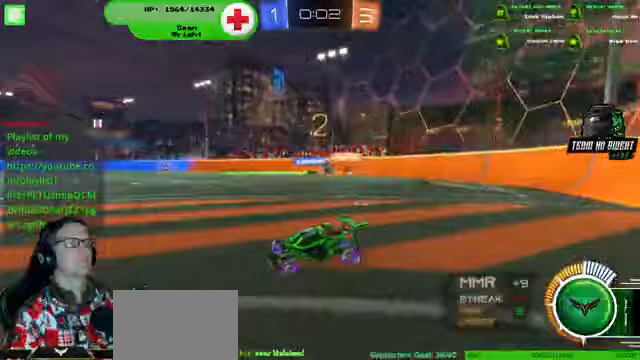
{"buttons": ["R2"], "left_stick": "left", "right_stick": "center", "events": [[367, "left_stick", "left"]]}
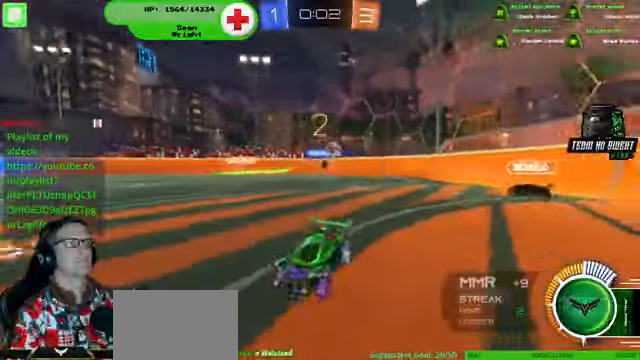
{"buttons": ["L2"], "left_stick": "left", "right_stick": "center", "events": [[167, "left_stick", "center"], [333, "R2", "up"], [400, "L2", "down"], [433, "left_stick", "left"]]}
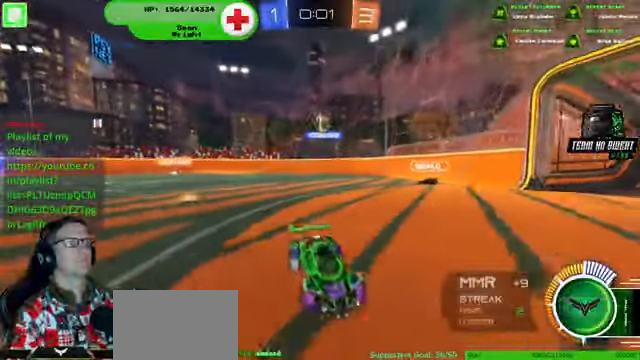
{"buttons": [], "left_stick": "down-left", "right_stick": "center", "events": [[33, "left_stick", "down-left"], [67, "L2", "up"]]}
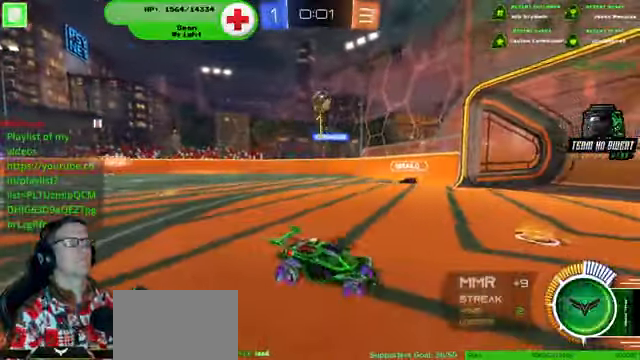
{"buttons": ["CROSS", "R2"], "left_stick": "center", "right_stick": "center", "events": [[100, "CROSS", "down"], [100, "R2", "down"], [267, "CROSS", "up"], [300, "R2", "up"], [467, "R2", "down"], [467, "left_stick", "center"], [500, "CROSS", "down"]]}
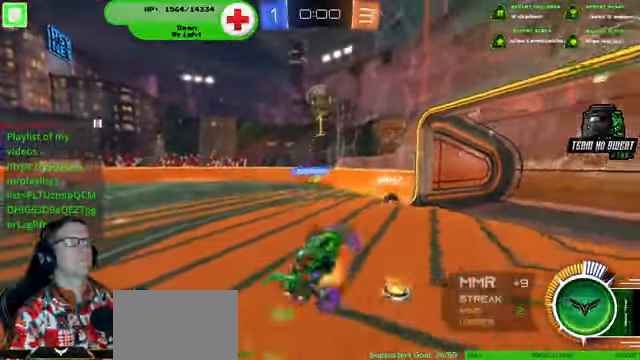
{"buttons": [], "left_stick": "up-right", "right_stick": "center"}
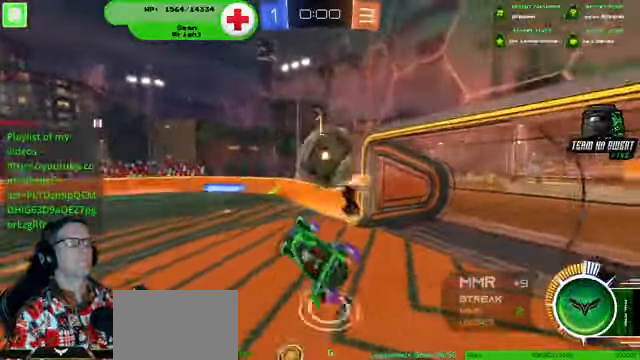
{"buttons": [], "left_stick": "up-right", "right_stick": "center", "events": []}
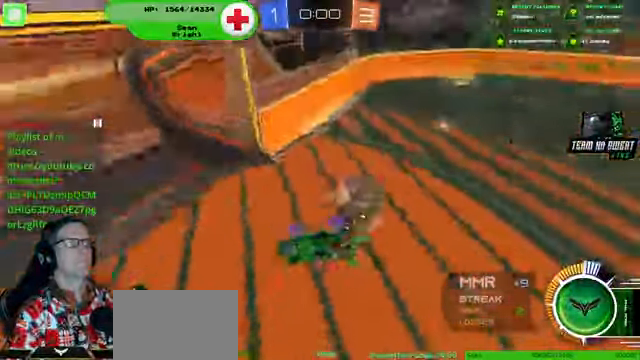
{"buttons": ["R2"], "left_stick": "up-right", "right_stick": "center", "events": [[100, "left_stick", "center"], [300, "R2", "down"], [300, "left_stick", "up-right"]]}
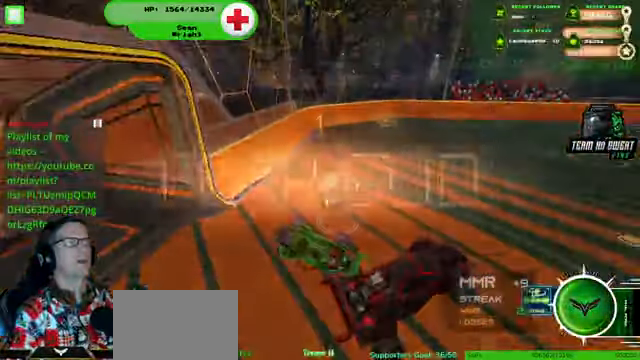
{"buttons": [], "left_stick": "center", "right_stick": "center", "events": [[67, "R2", "up"], [100, "left_stick", "center"]]}